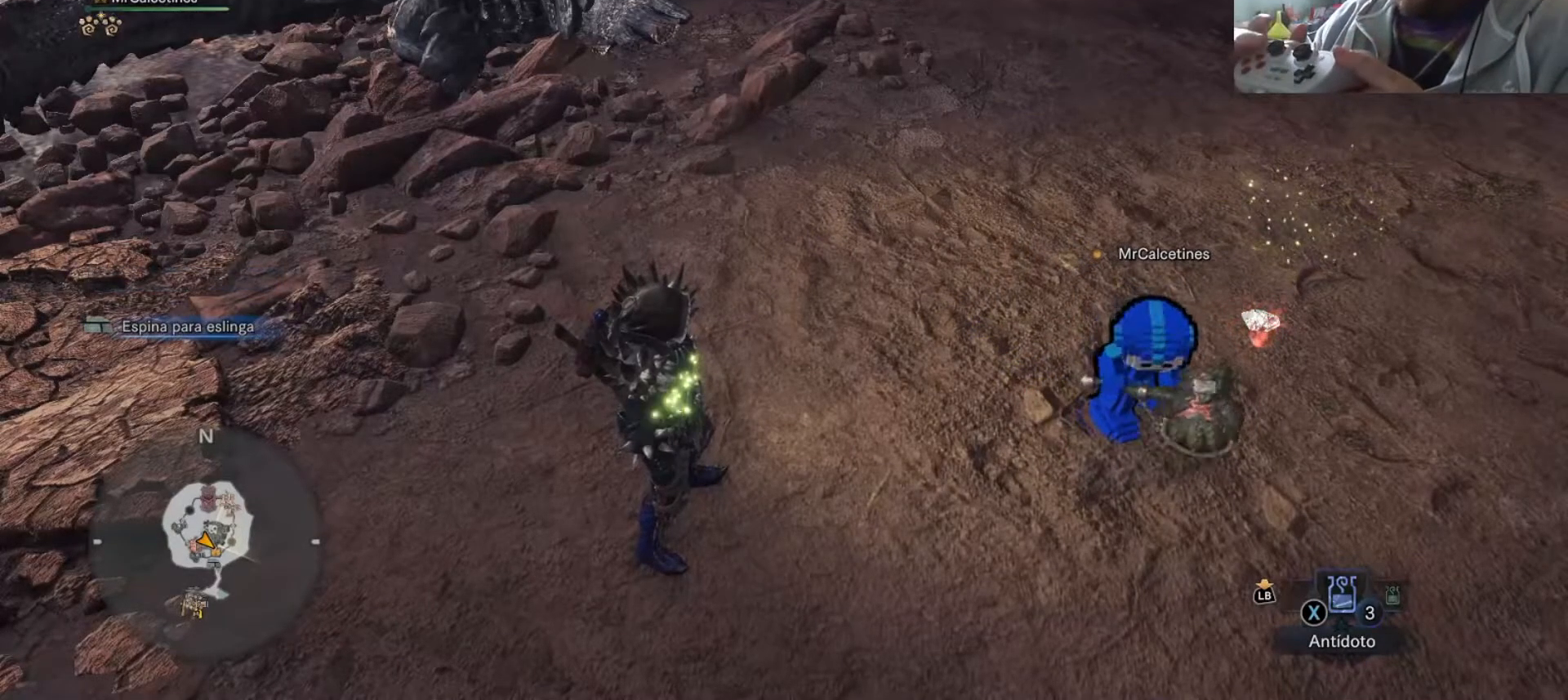
Gameplay with a controller (PlayStation layout); each line is a JSON object with the inputs held at the frame after it. "events" lists button and stick changes between this image and that frame as [ms after this image, input, new state], when the widget could be followed in between. Not read: L2 L3 R2 R3.
{"buttons": [], "left_stick": "center", "right_stick": "down-left", "events": [[84, "right_stick", "up-right"], [401, "right_stick", "down-right"], [501, "right_stick", "down-left"]]}
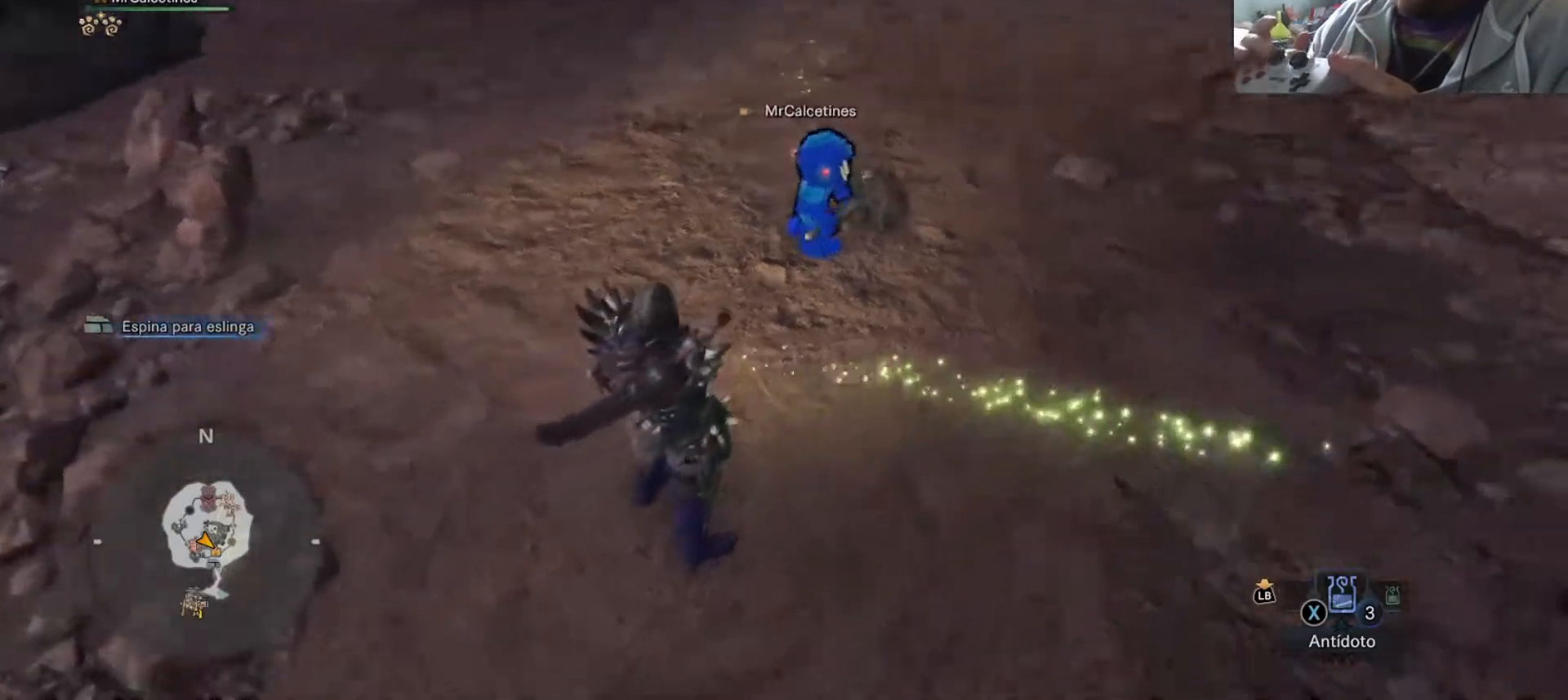
{"buttons": [], "left_stick": "center", "right_stick": "center", "events": [[117, "right_stick", "left"], [217, "right_stick", "up-left"], [417, "right_stick", "center"]]}
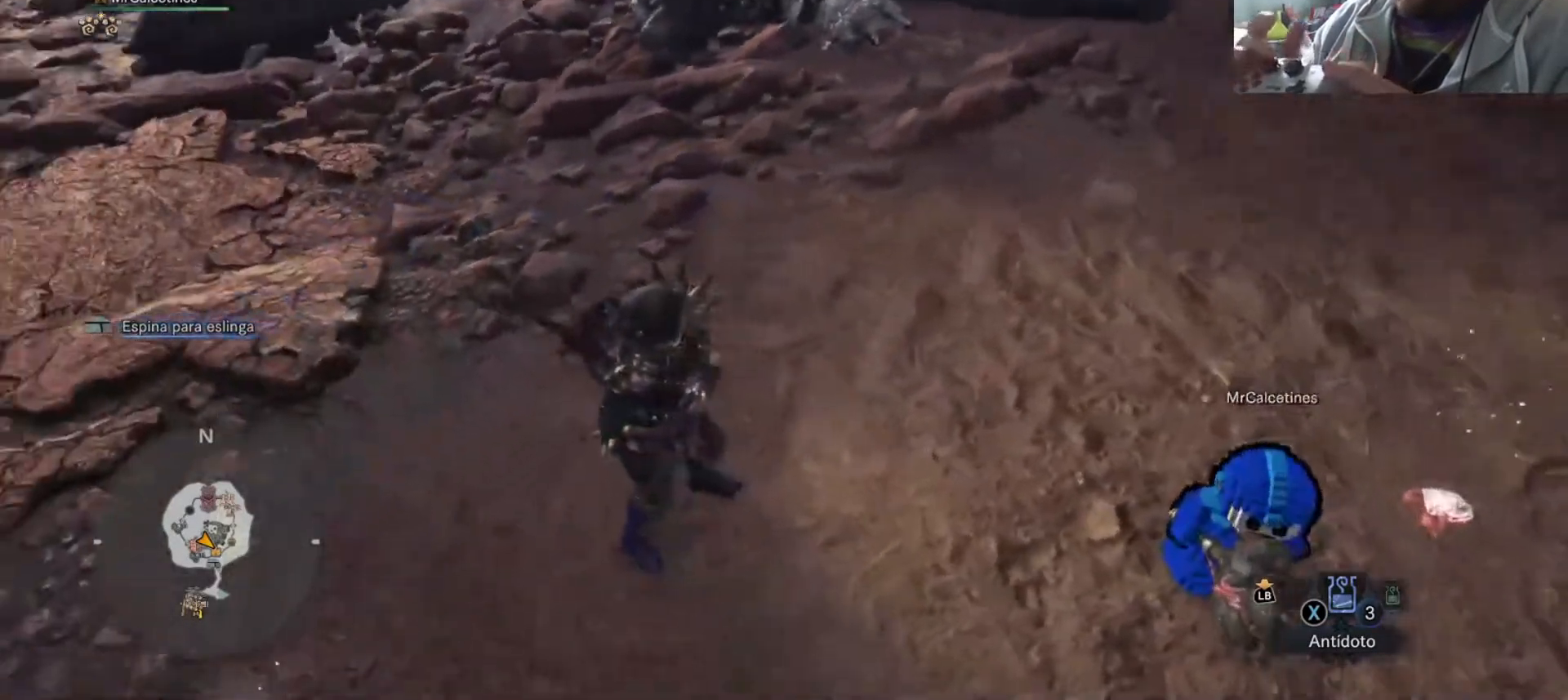
{"buttons": [], "left_stick": "down-right", "right_stick": "center", "events": [[201, "left_stick", "up-right"], [451, "left_stick", "down-right"]]}
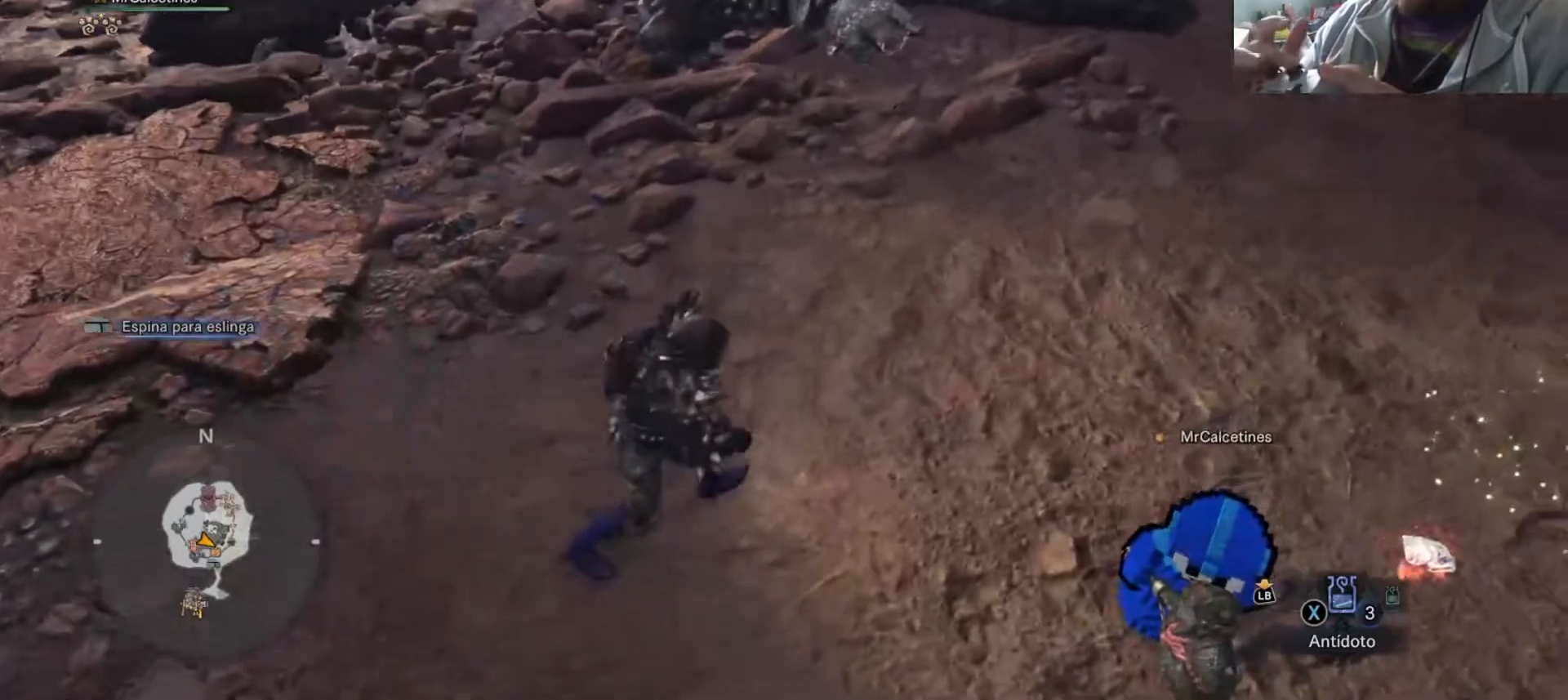
{"buttons": [], "left_stick": "center", "right_stick": "center", "events": [[100, "left_stick", "left"], [167, "left_stick", "up"], [217, "left_stick", "center"]]}